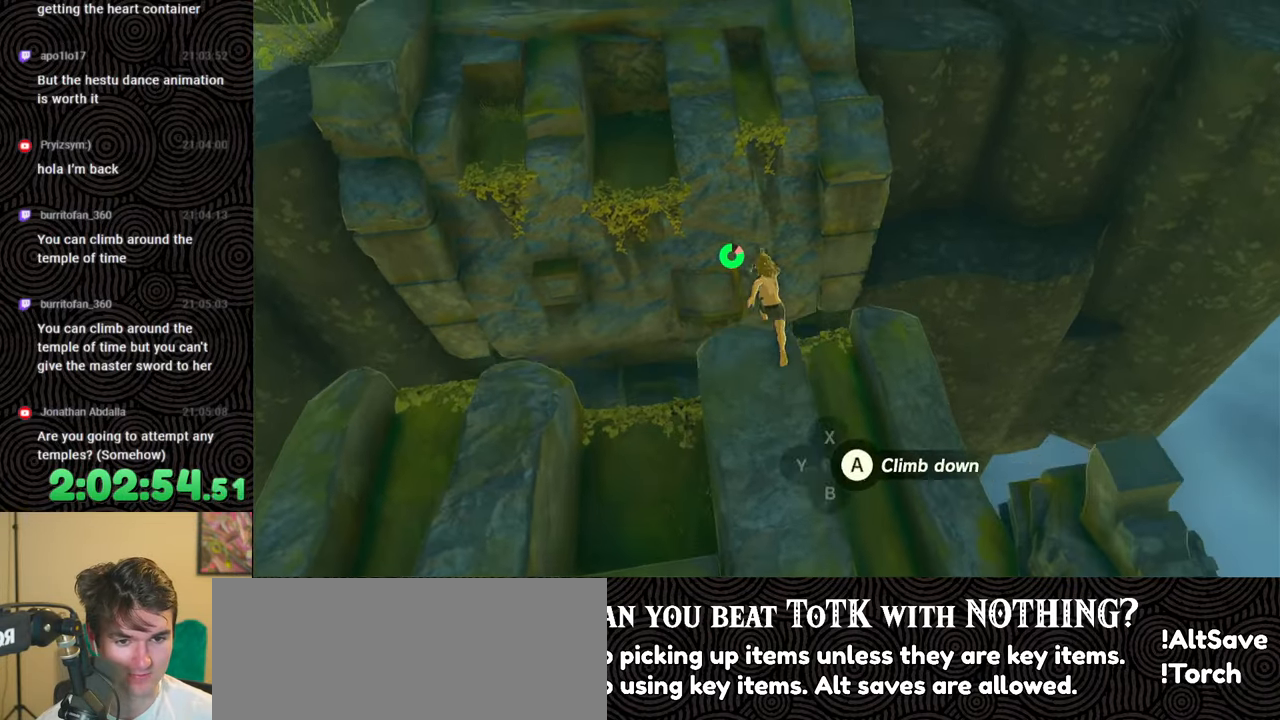
Gameplay with a controller (Nintendo layout); each line is a JSON object with the inputs held at the frame after it. "events" lists button and stick changes between this image and that frame as [ms after this image, input, new state], when the widget could be followed in between. Not read: L3 R3.
{"buttons": [], "left_stick": "up", "right_stick": "center", "events": [[100, "X", "up"]]}
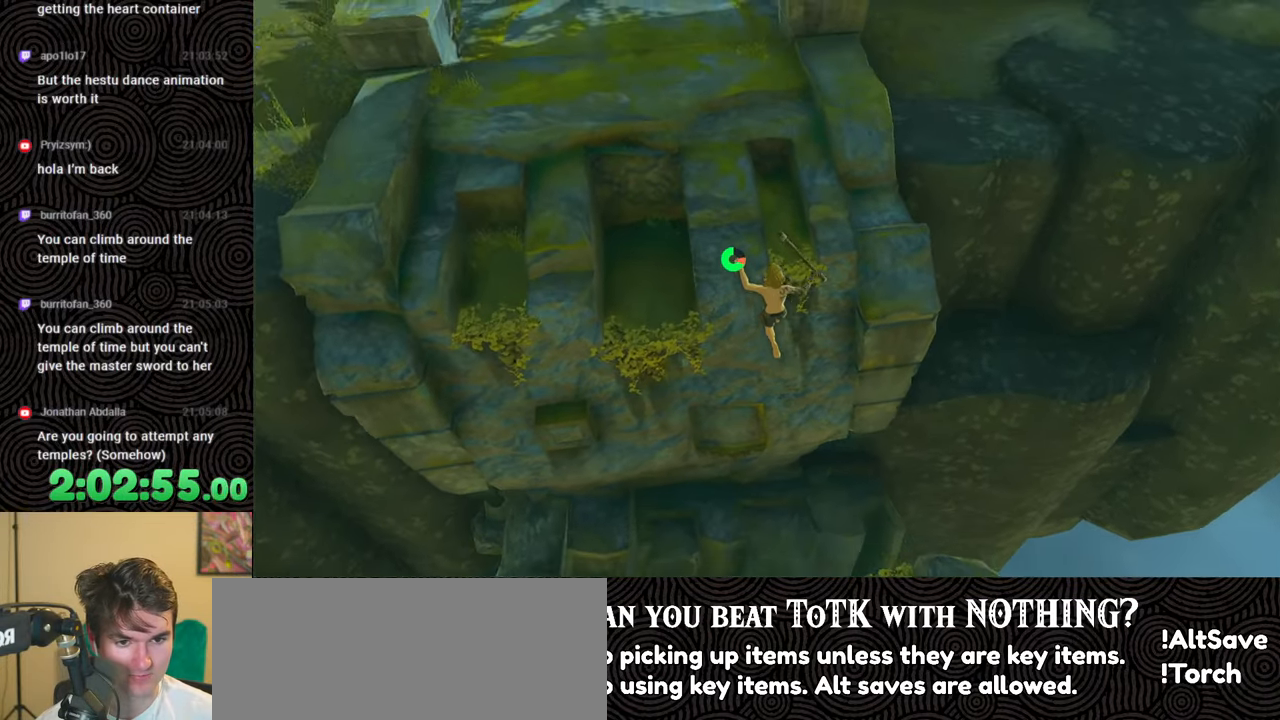
{"buttons": [], "left_stick": "up", "right_stick": "center", "events": [[50, "right_stick", "up"], [300, "right_stick", "center"]]}
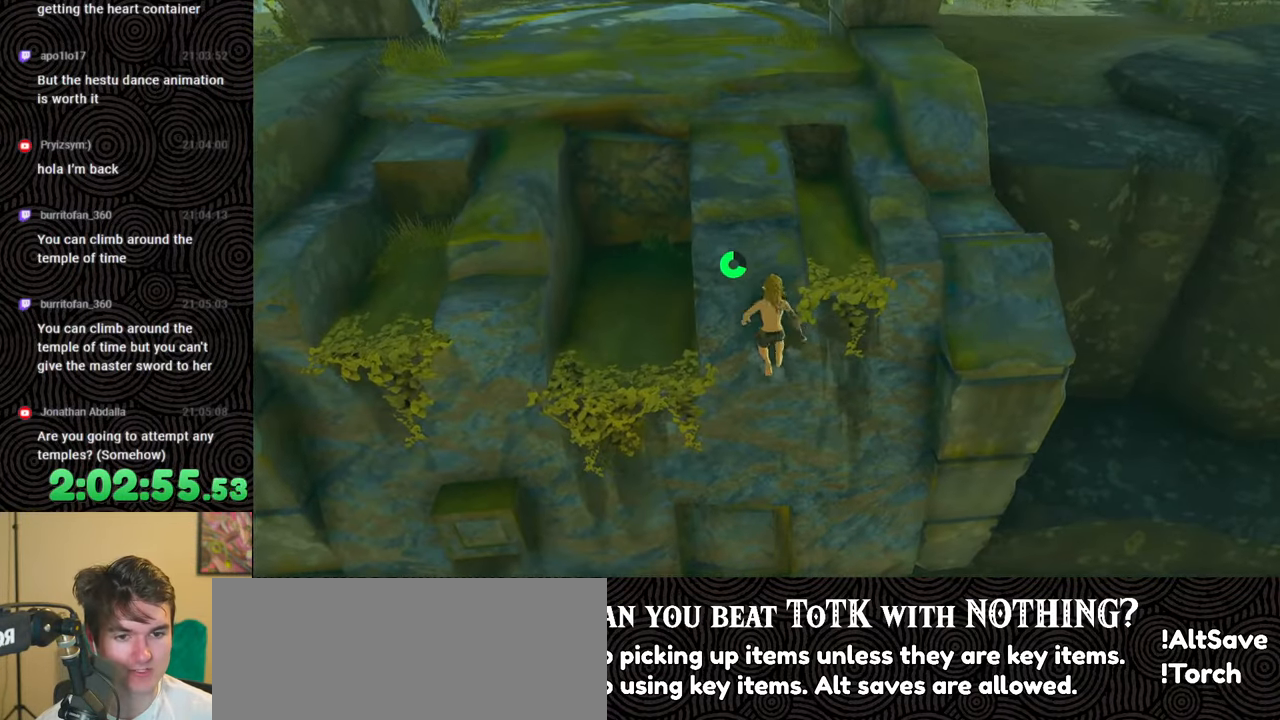
{"buttons": [], "left_stick": "up", "right_stick": "up", "events": [[100, "right_stick", "up-left"], [400, "right_stick", "up"]]}
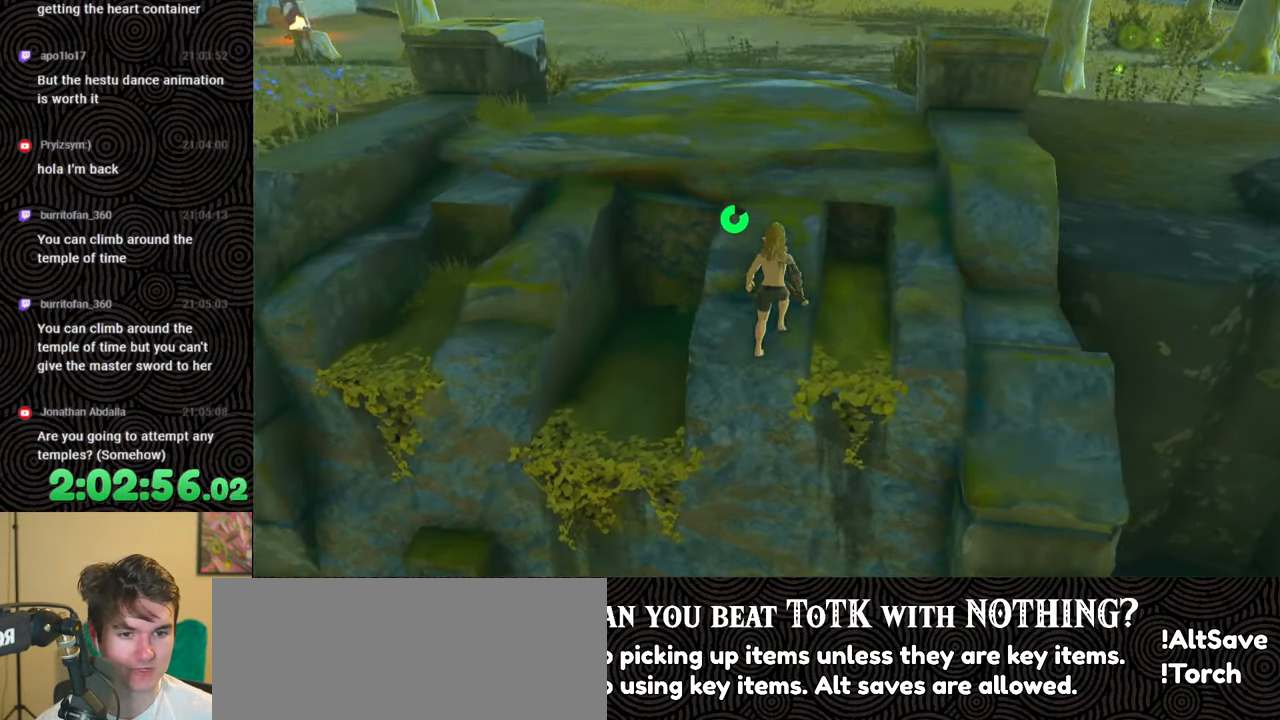
{"buttons": [], "left_stick": "up", "right_stick": "up", "events": [[83, "right_stick", "center"], [300, "right_stick", "up"]]}
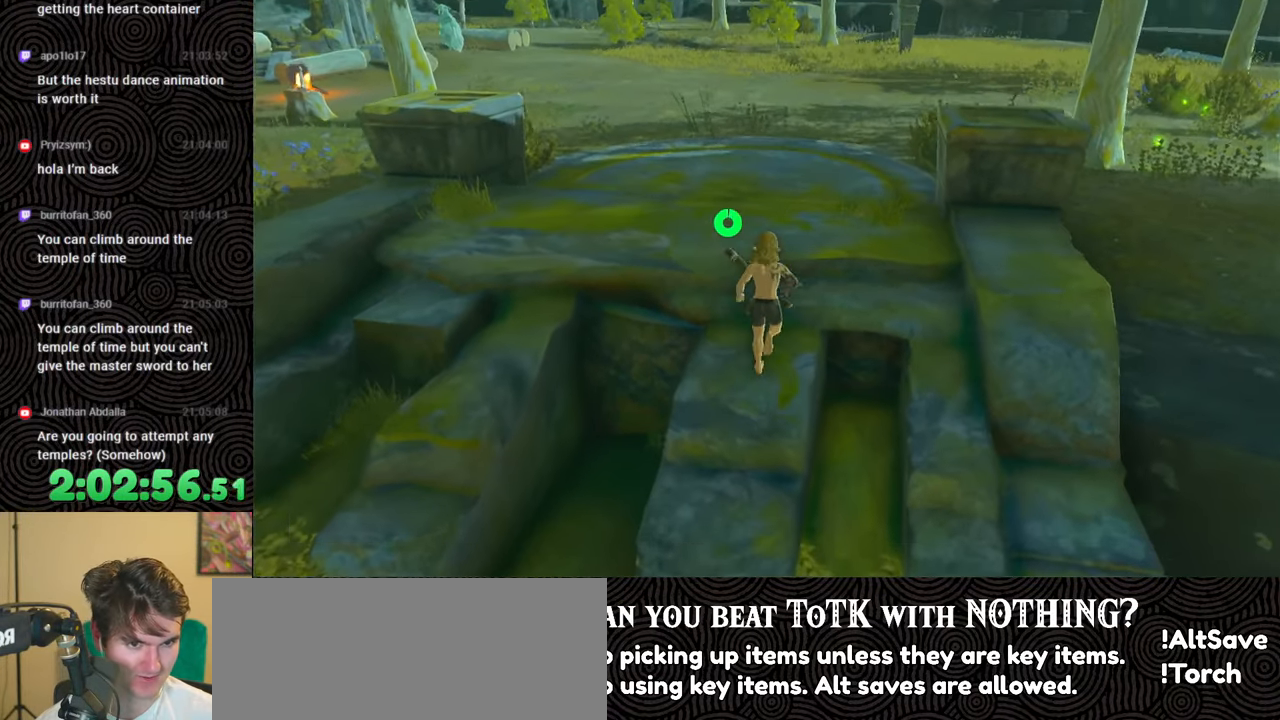
{"buttons": [], "left_stick": "up", "right_stick": "center", "events": [[200, "right_stick", "up-left"], [350, "right_stick", "center"]]}
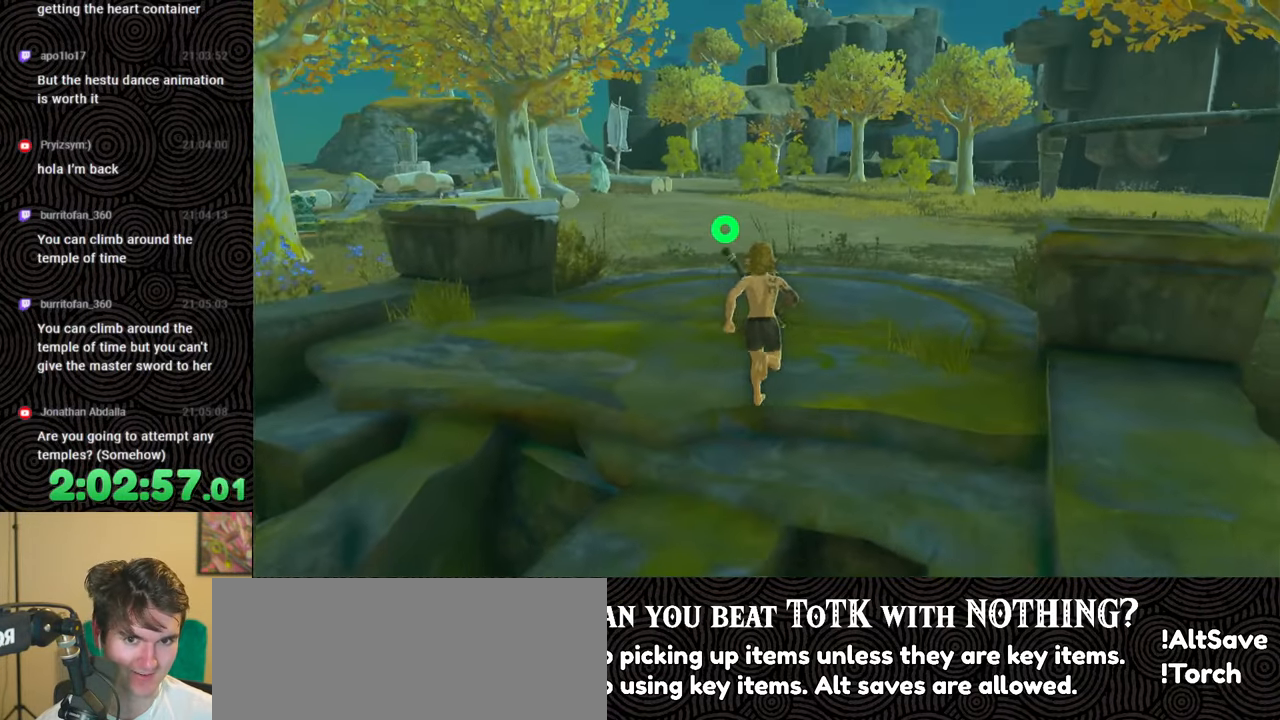
{"buttons": ["B"], "left_stick": "up", "right_stick": "center", "events": [[183, "B", "down"]]}
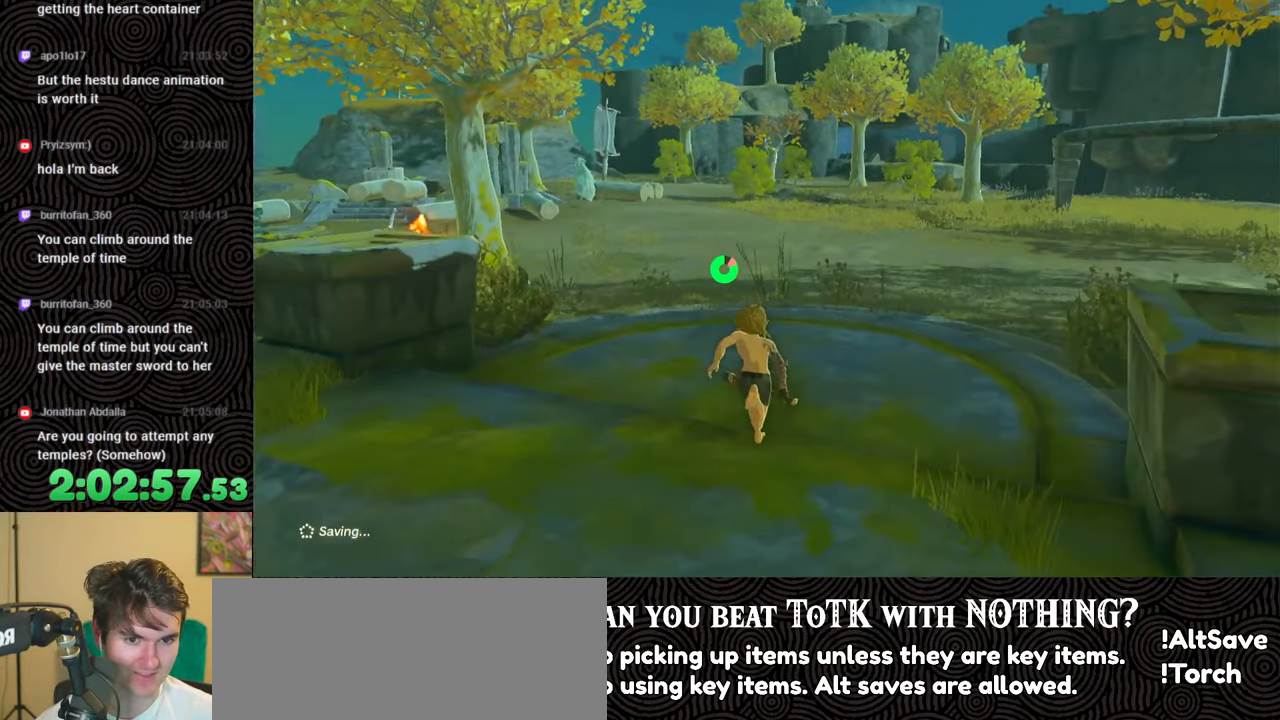
{"buttons": ["B"], "left_stick": "up", "right_stick": "center", "events": []}
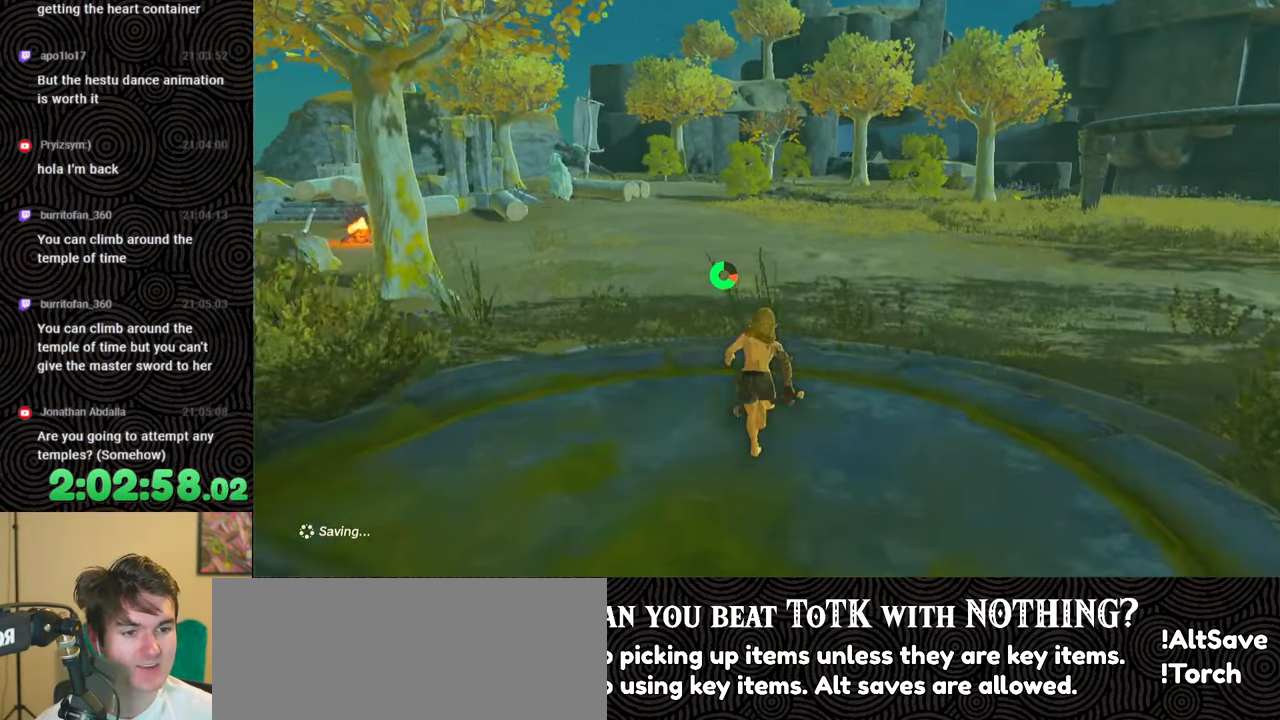
{"buttons": [], "left_stick": "up", "right_stick": "up-right", "events": [[67, "B", "up"], [67, "X", "down"], [233, "X", "up"], [333, "right_stick", "up-right"]]}
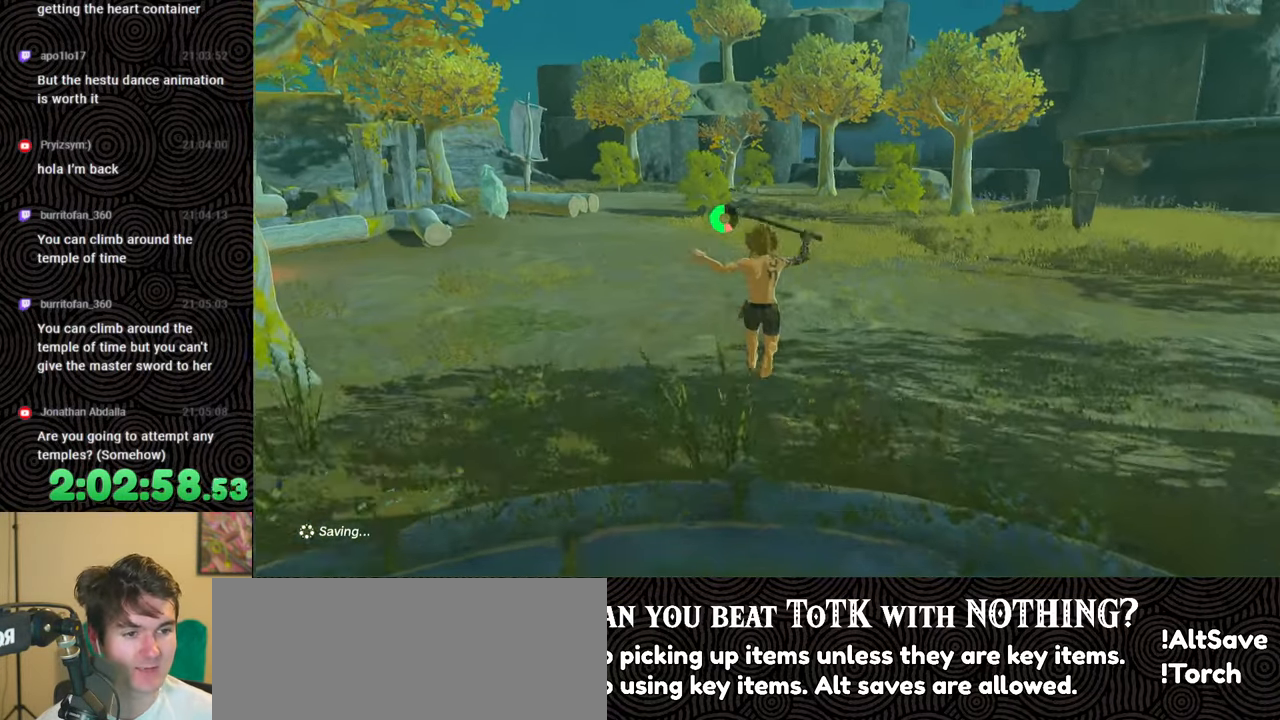
{"buttons": [], "left_stick": "up", "right_stick": "center", "events": [[233, "right_stick", "center"]]}
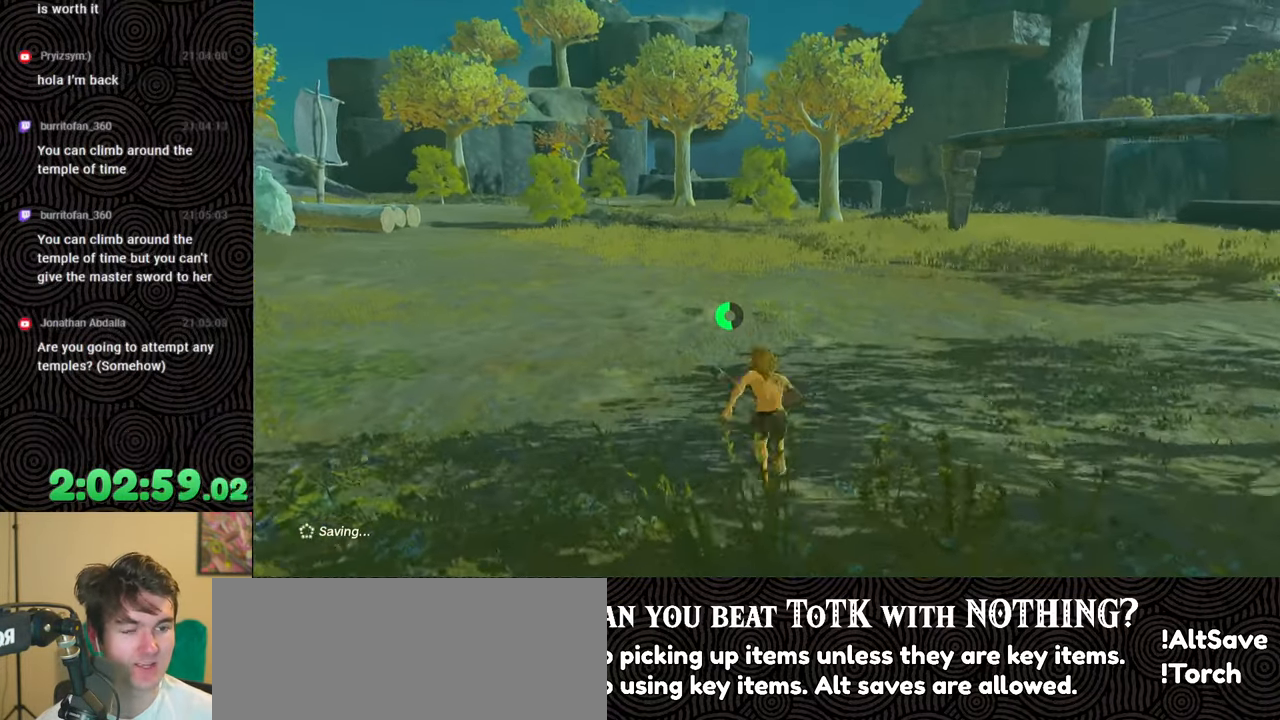
{"buttons": [], "left_stick": "up", "right_stick": "center", "events": [[133, "right_stick", "up-right"], [333, "right_stick", "center"]]}
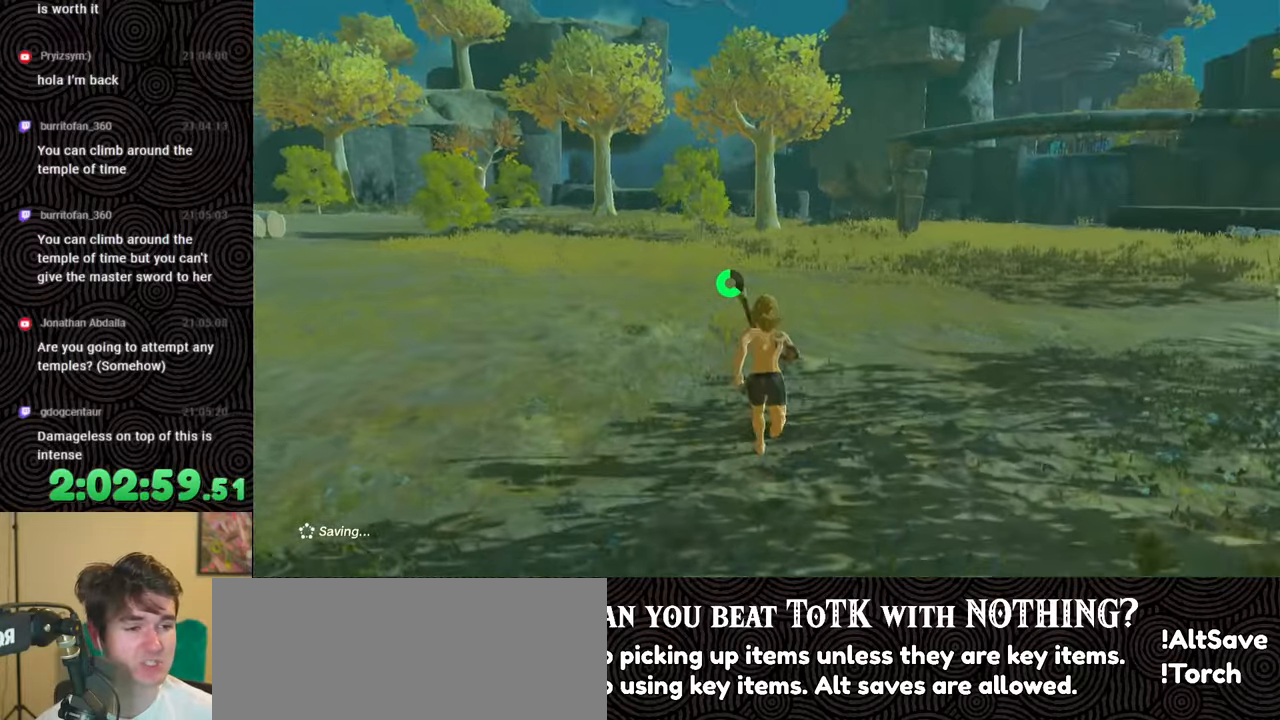
{"buttons": [], "left_stick": "up", "right_stick": "center", "events": []}
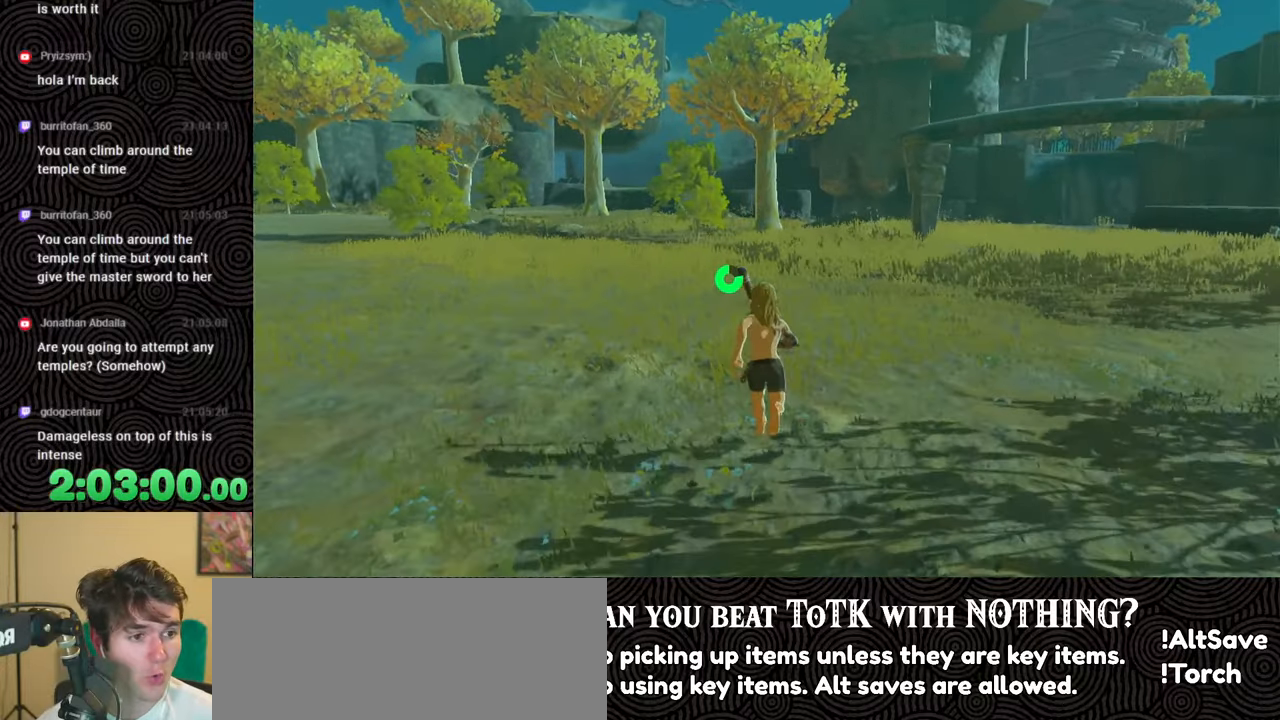
{"buttons": [], "left_stick": "up", "right_stick": "right", "events": [[50, "right_stick", "right"]]}
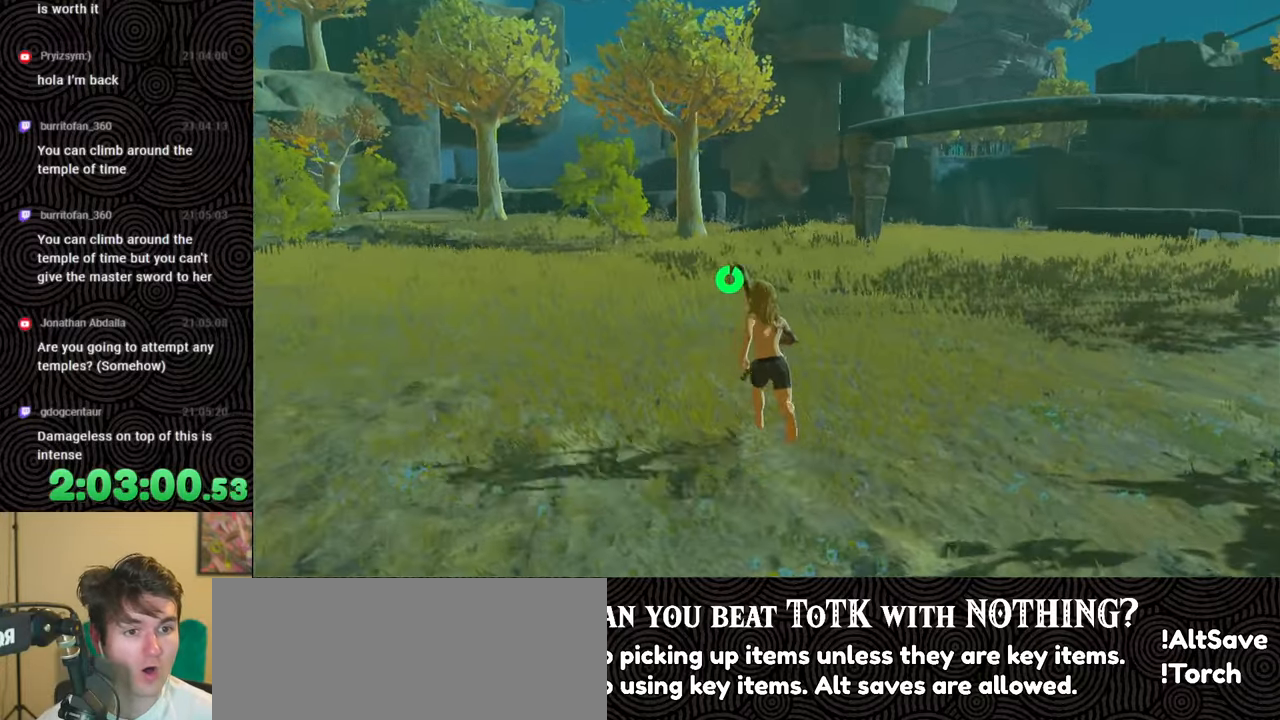
{"buttons": [], "left_stick": "up", "right_stick": "right", "events": []}
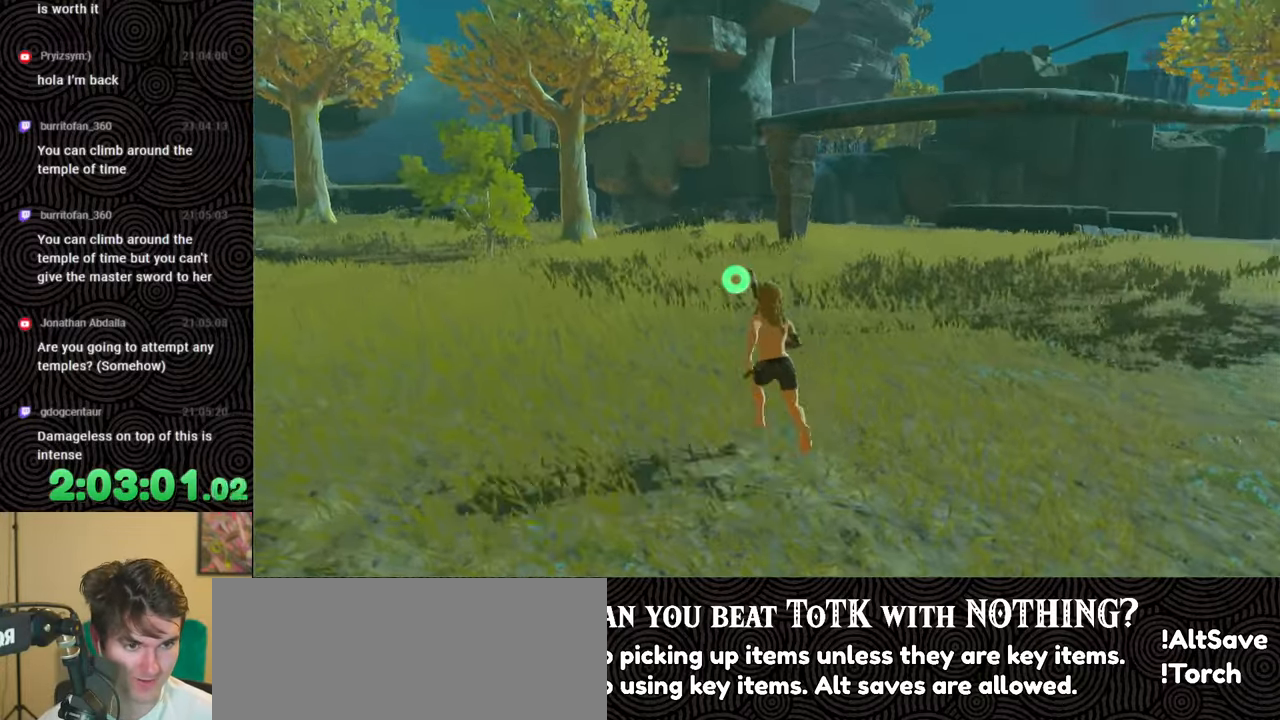
{"buttons": [], "left_stick": "up", "right_stick": "center", "events": [[100, "right_stick", "center"]]}
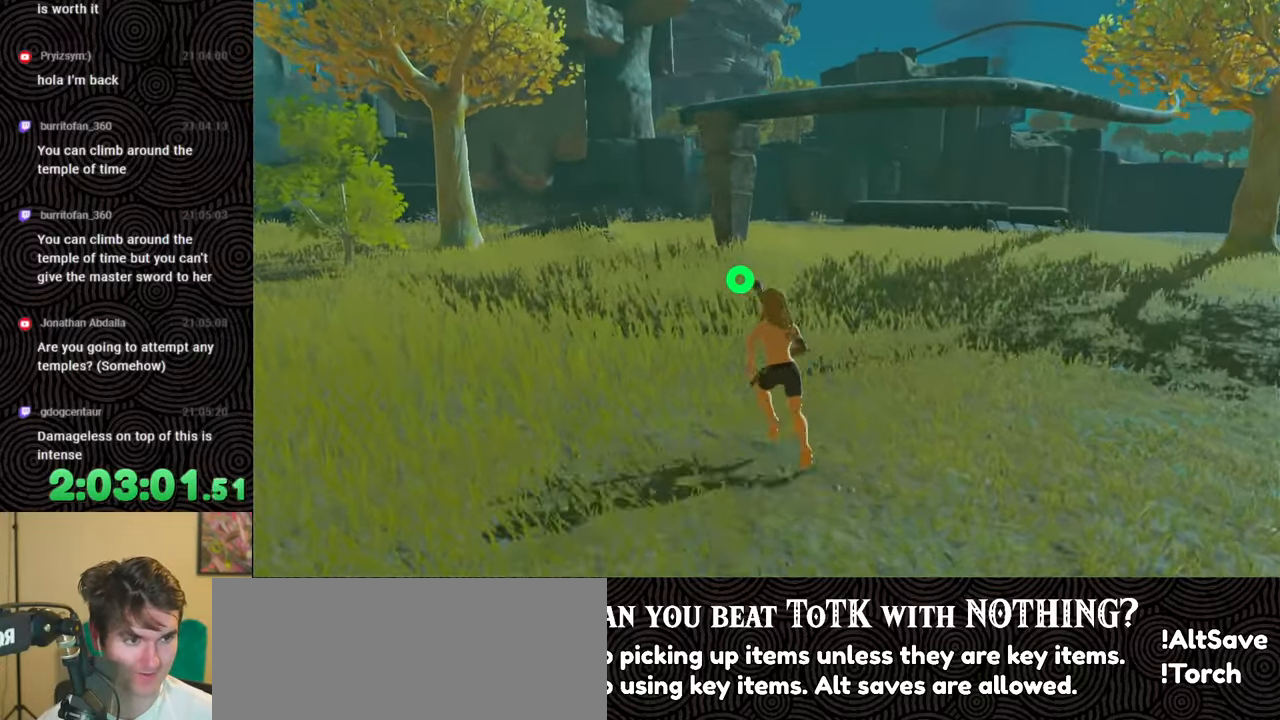
{"buttons": [], "left_stick": "up", "right_stick": "center", "events": []}
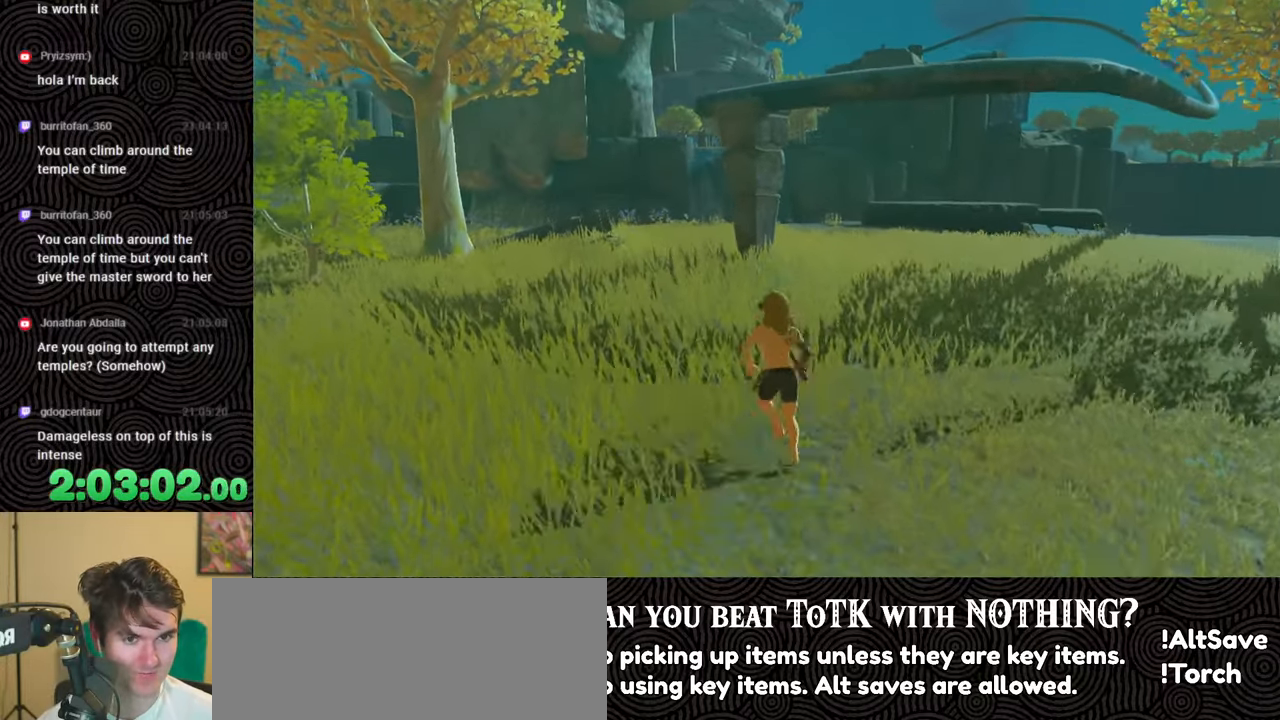
{"buttons": [], "left_stick": "up", "right_stick": "center", "events": []}
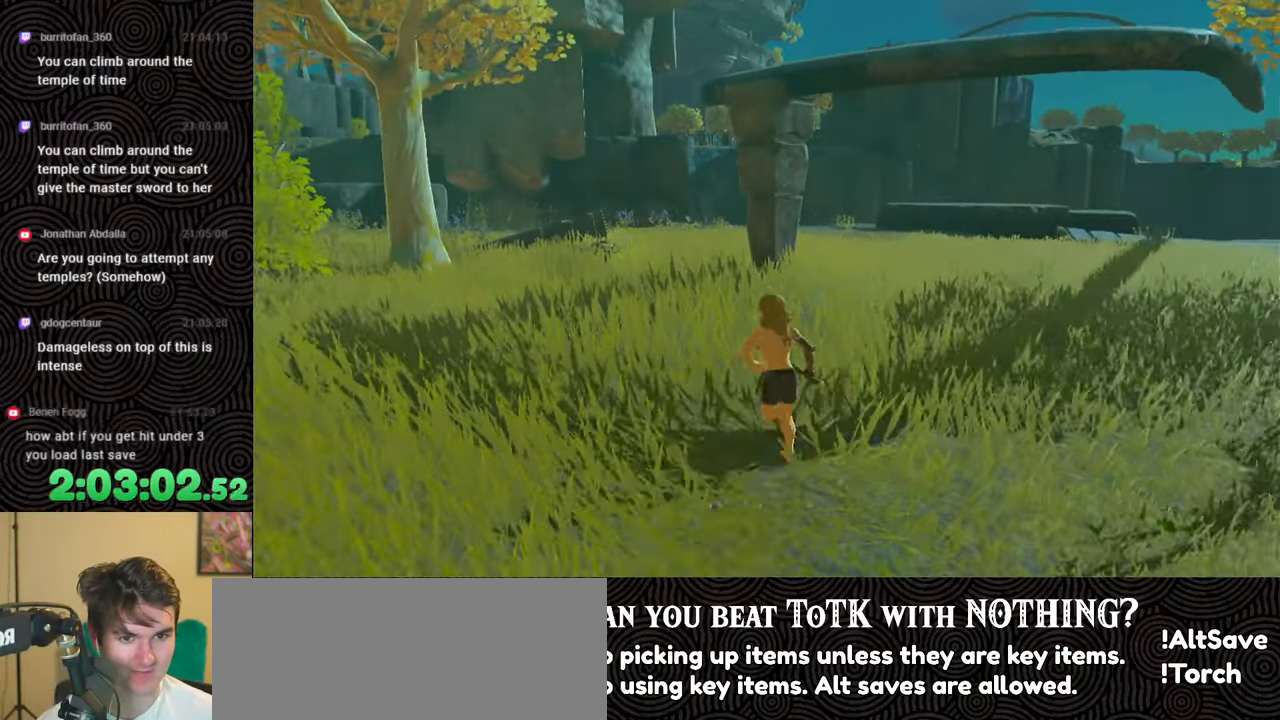
{"buttons": [], "left_stick": "up", "right_stick": "down-right", "events": [[67, "right_stick", "right"], [400, "right_stick", "down-right"]]}
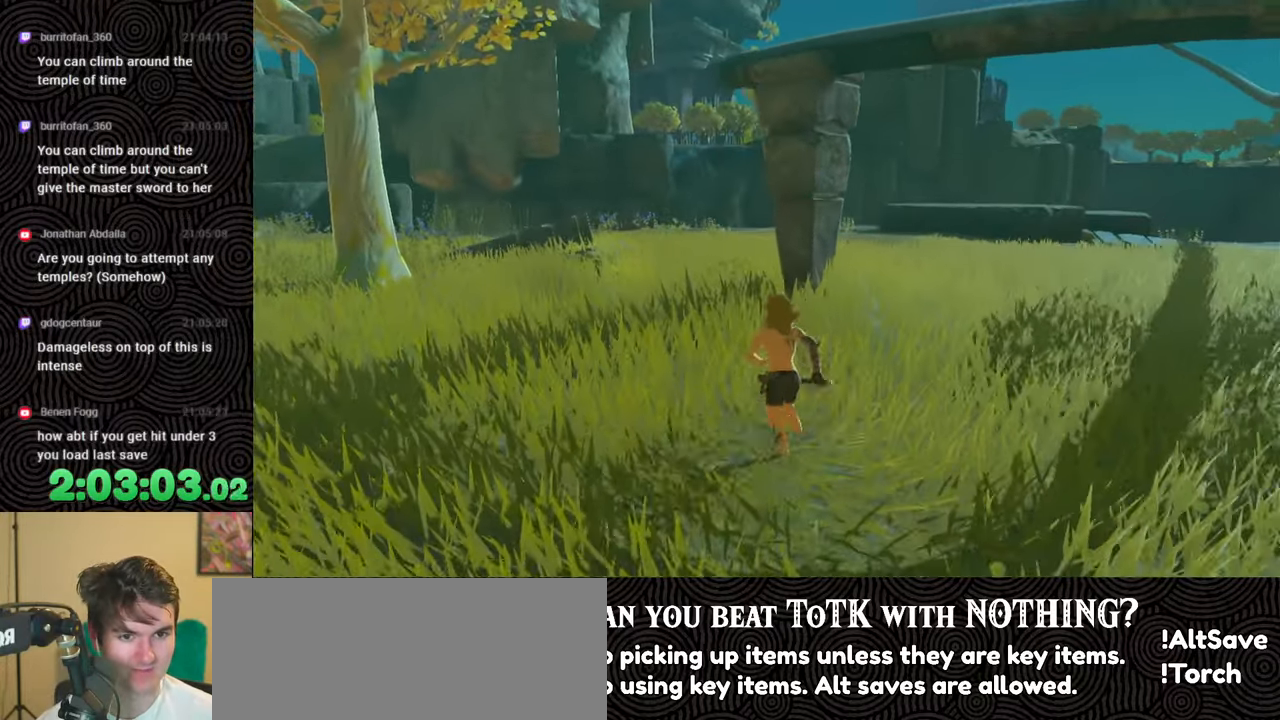
{"buttons": [], "left_stick": "up", "right_stick": "down-right", "events": []}
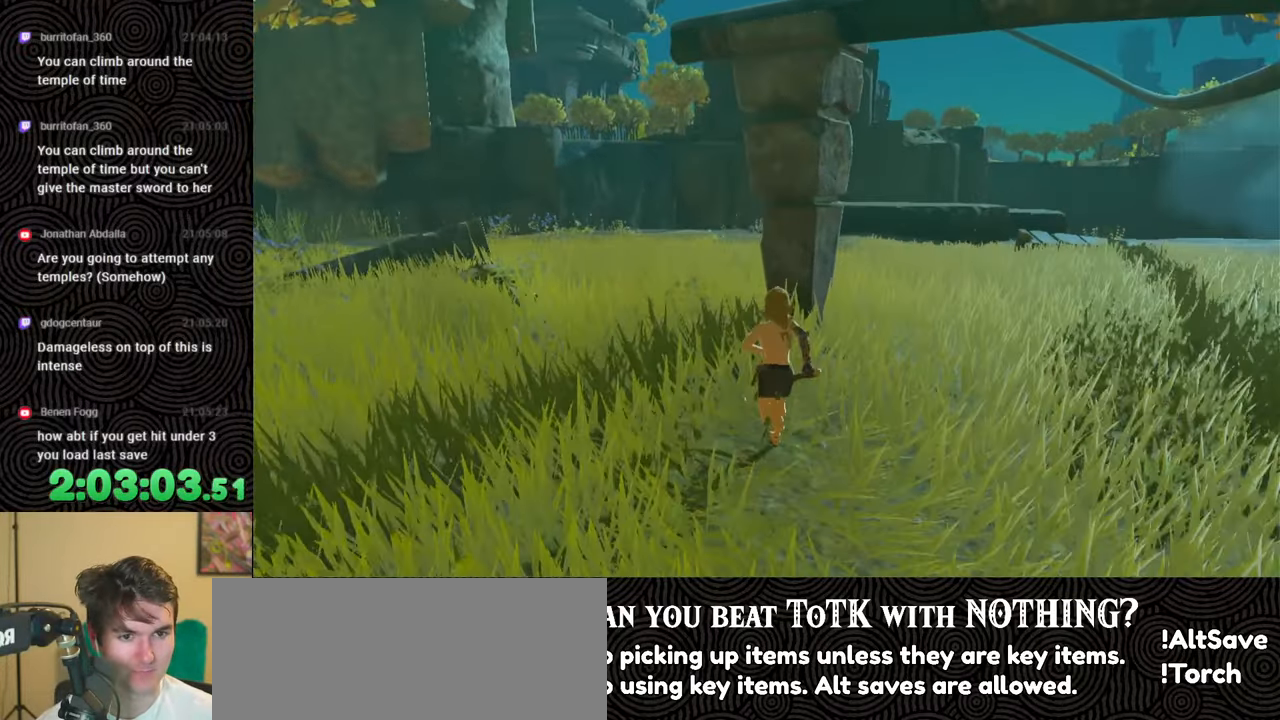
{"buttons": [], "left_stick": "up", "right_stick": "down-right", "events": [[267, "X", "down"], [400, "X", "up"]]}
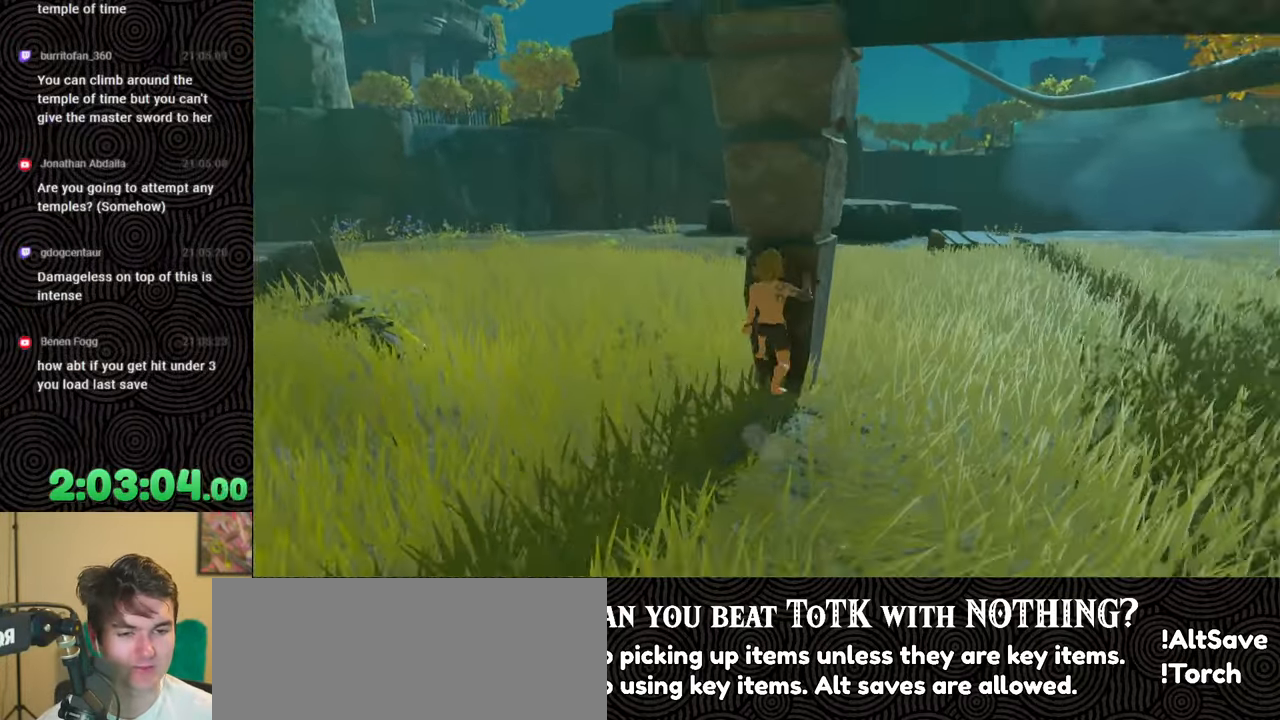
{"buttons": [], "left_stick": "up", "right_stick": "down-right", "events": [[217, "X", "down"], [333, "X", "up"]]}
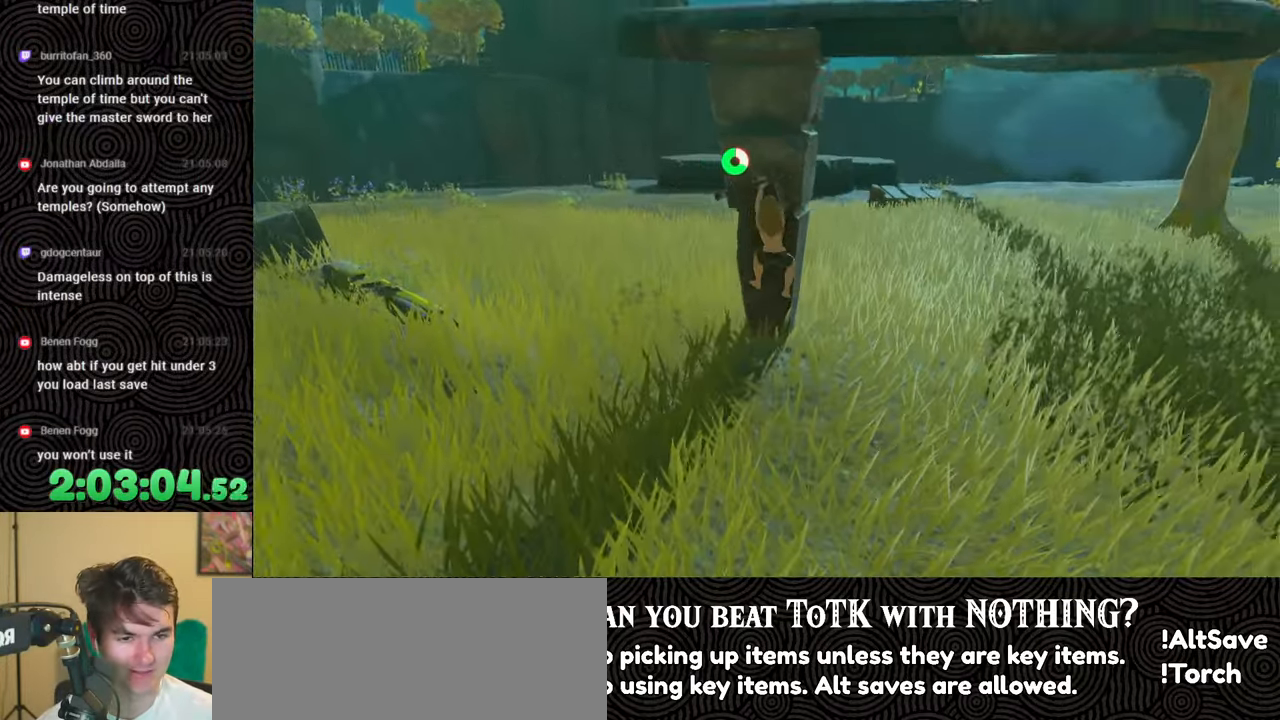
{"buttons": [], "left_stick": "center", "right_stick": "down-right", "events": [[350, "left_stick", "center"]]}
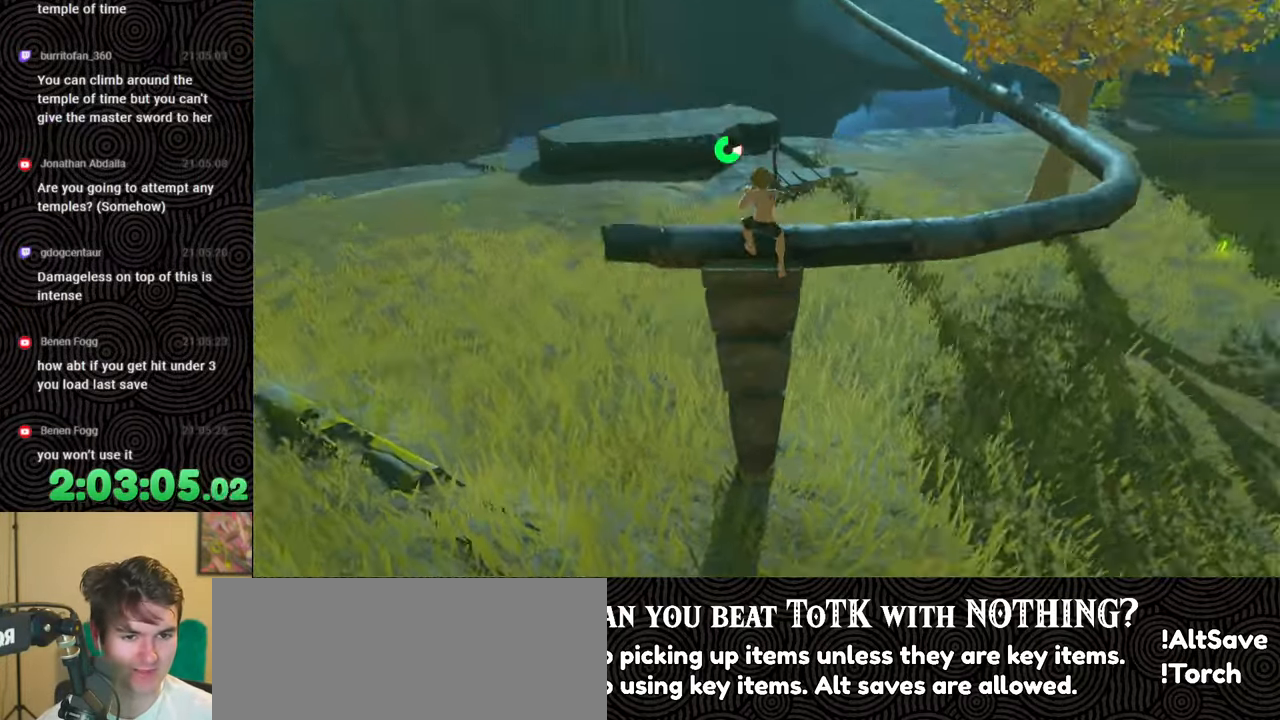
{"buttons": [], "left_stick": "center", "right_stick": "right", "events": [[150, "right_stick", "right"]]}
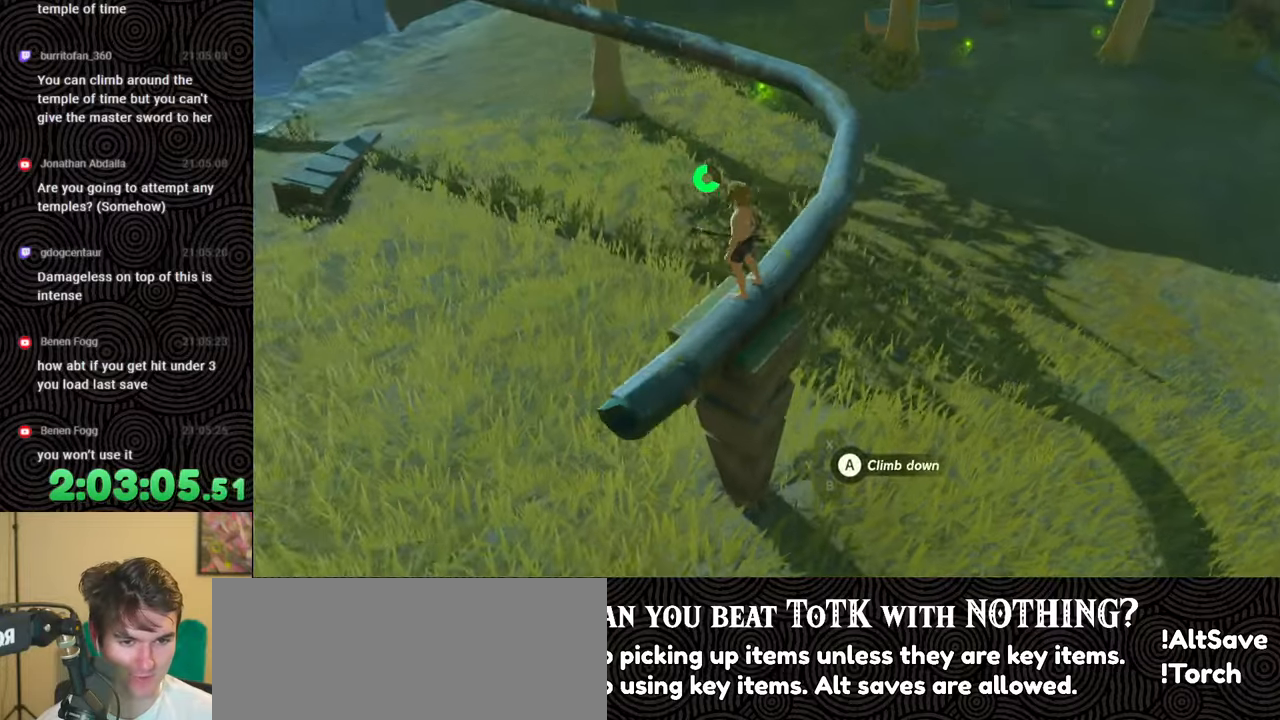
{"buttons": [], "left_stick": "up", "right_stick": "center", "events": [[200, "right_stick", "center"], [367, "left_stick", "up"]]}
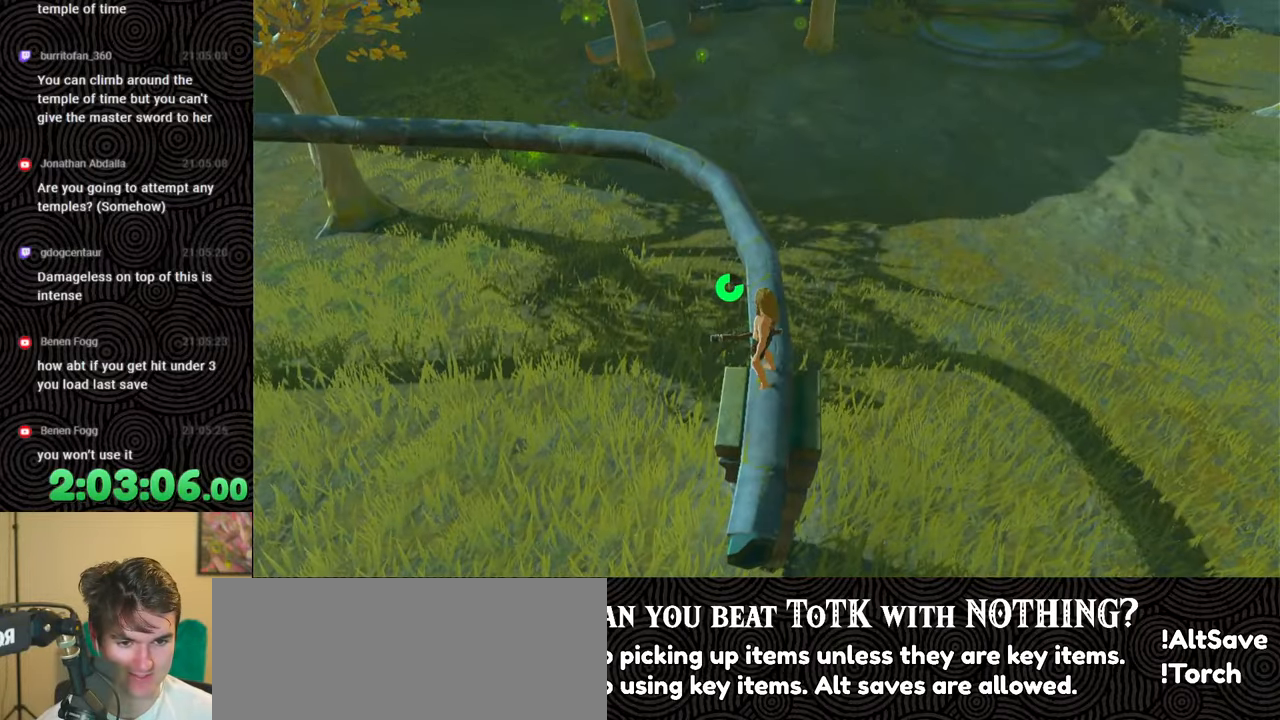
{"buttons": [], "left_stick": "up", "right_stick": "up-left", "events": [[383, "right_stick", "up-left"]]}
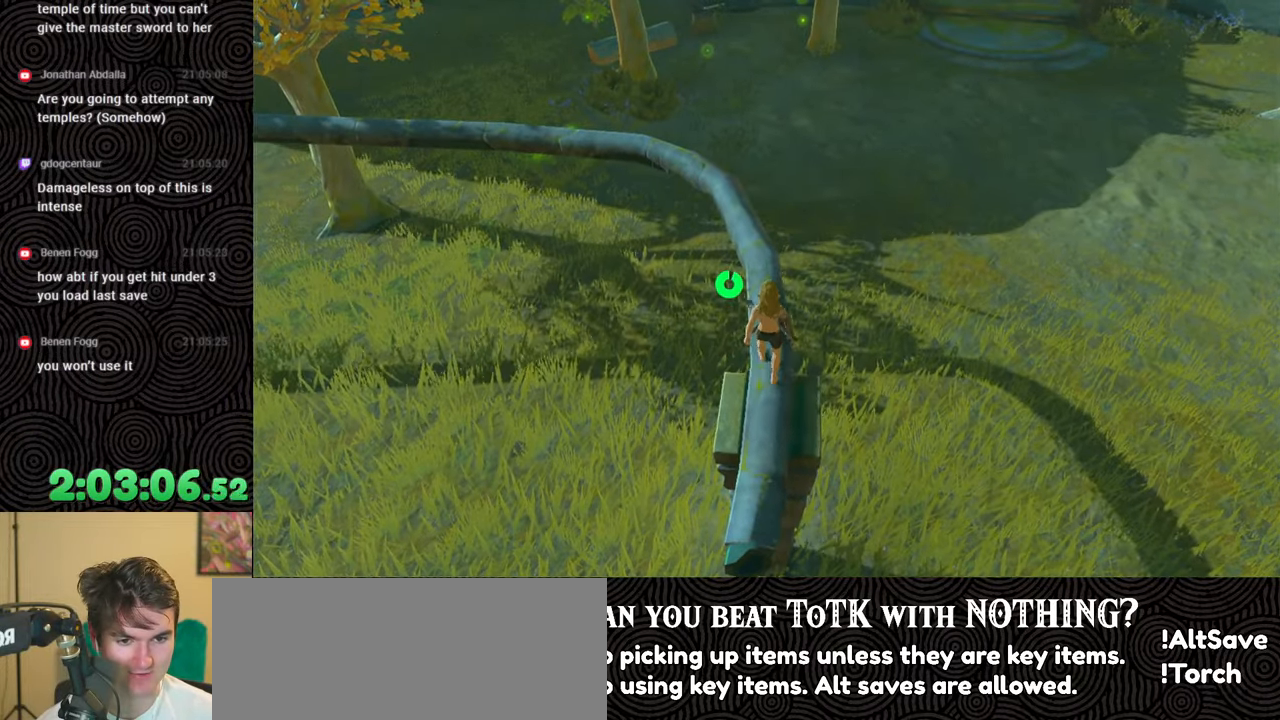
{"buttons": [], "left_stick": "up", "right_stick": "center", "events": [[50, "right_stick", "center"]]}
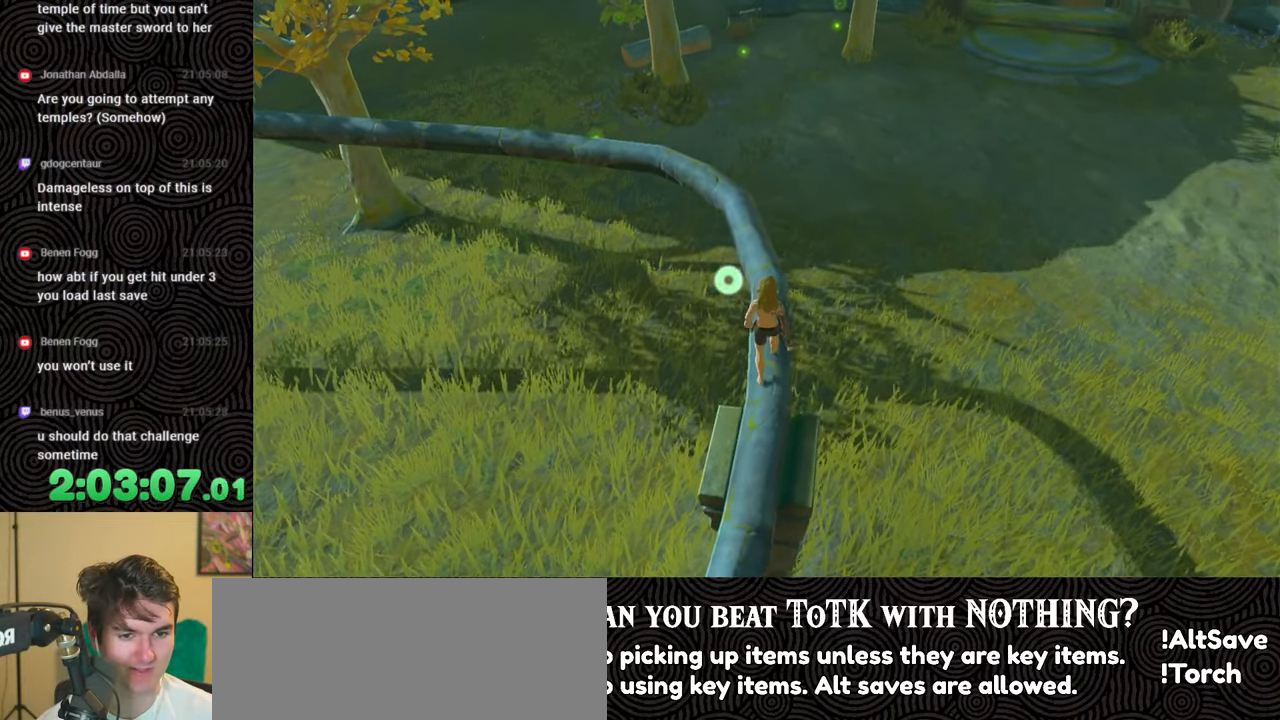
{"buttons": [], "left_stick": "up", "right_stick": "up-left", "events": [[250, "right_stick", "up-left"]]}
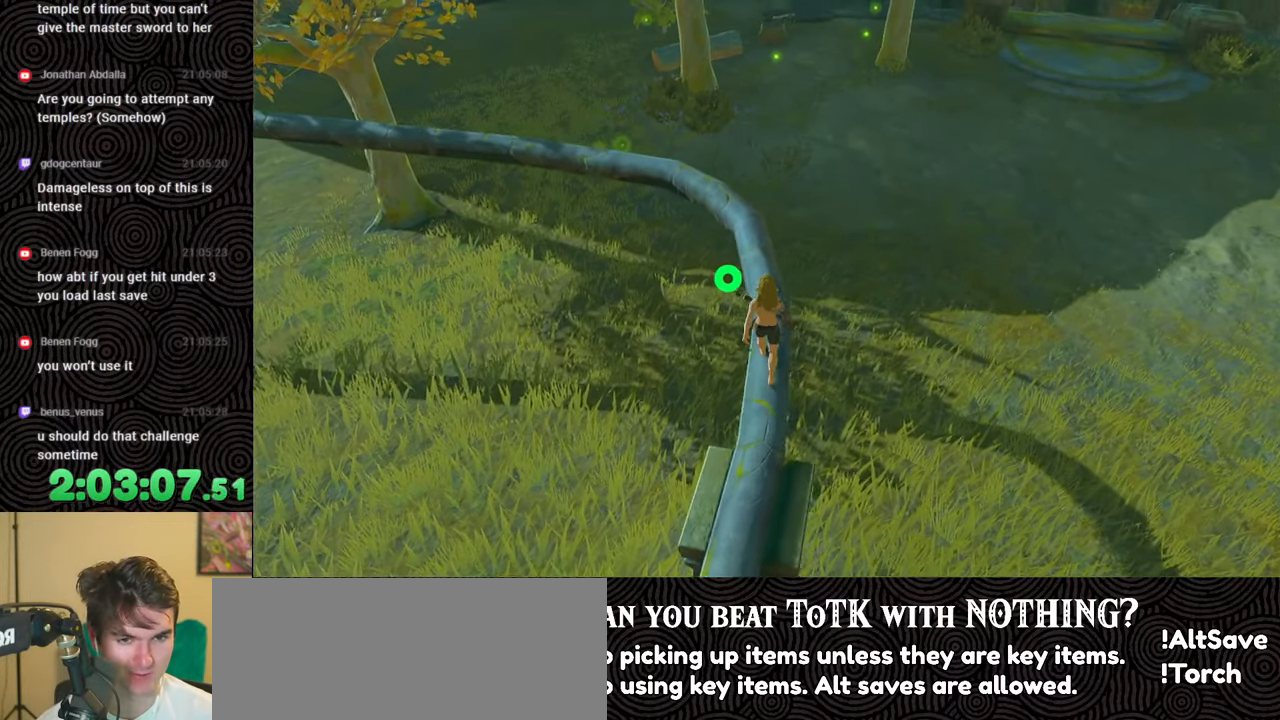
{"buttons": [], "left_stick": "up", "right_stick": "center", "events": [[350, "right_stick", "center"]]}
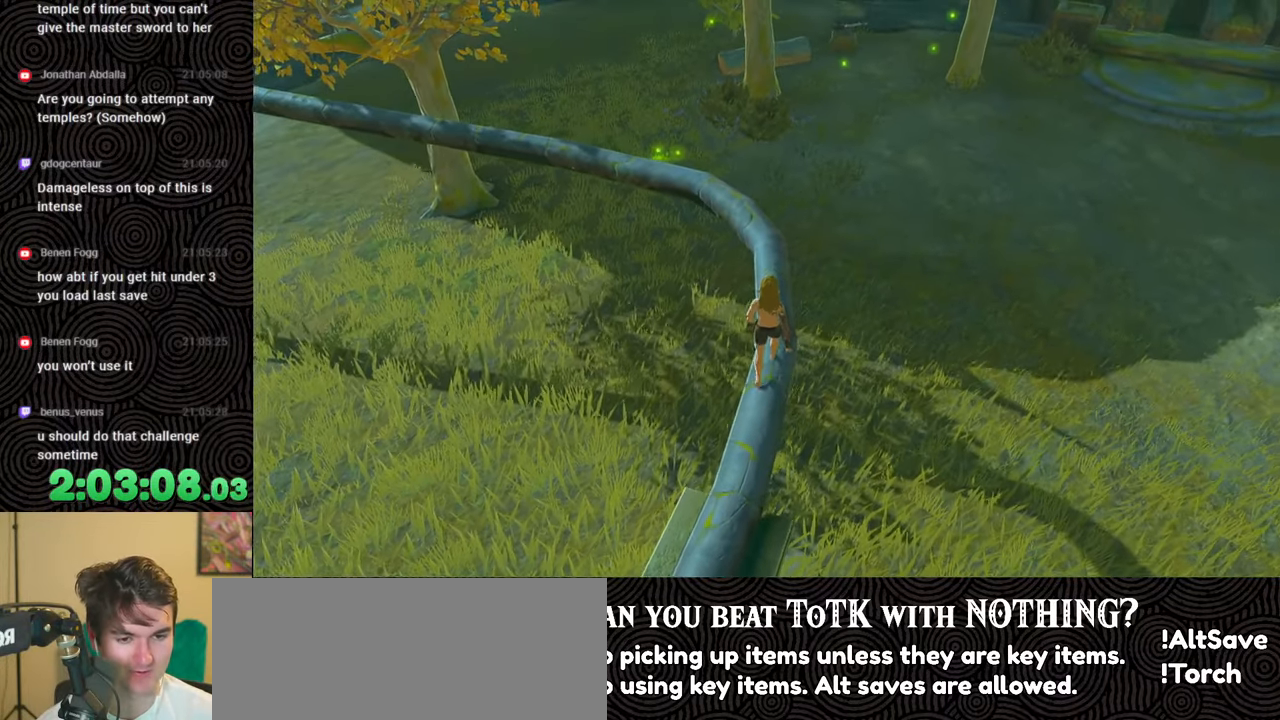
{"buttons": [], "left_stick": "up", "right_stick": "center", "events": []}
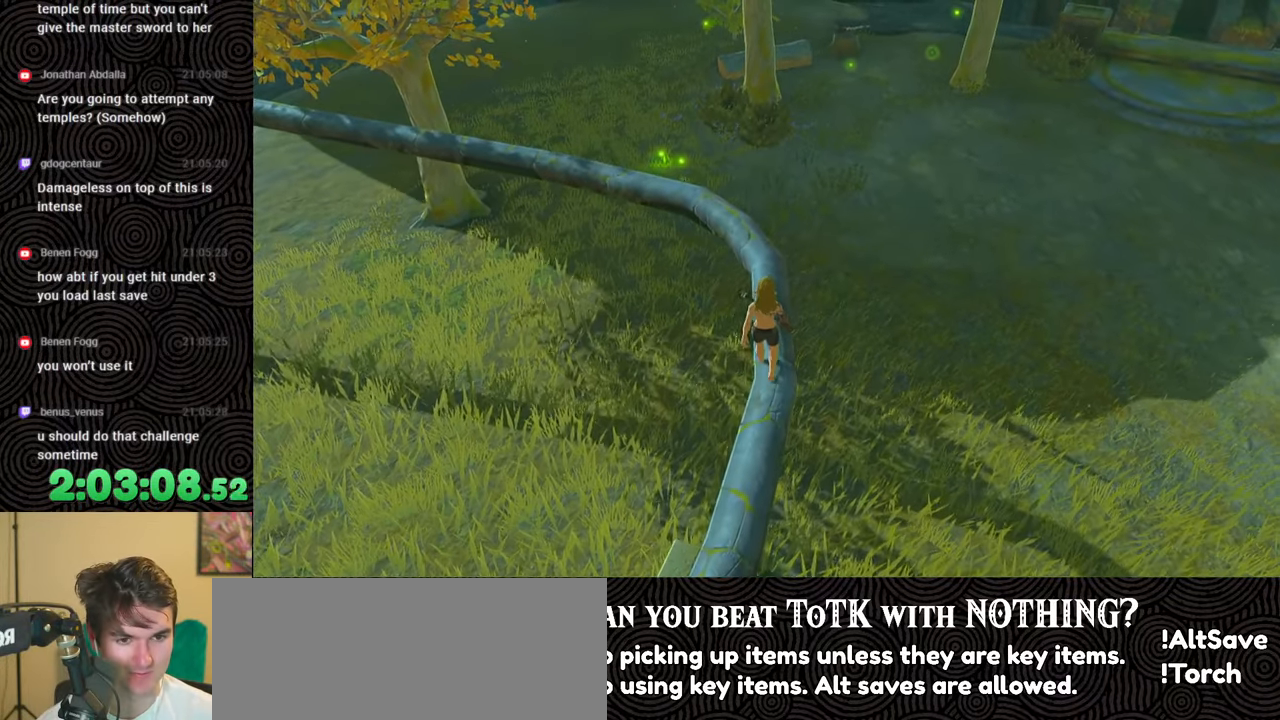
{"buttons": [], "left_stick": "up", "right_stick": "center", "events": []}